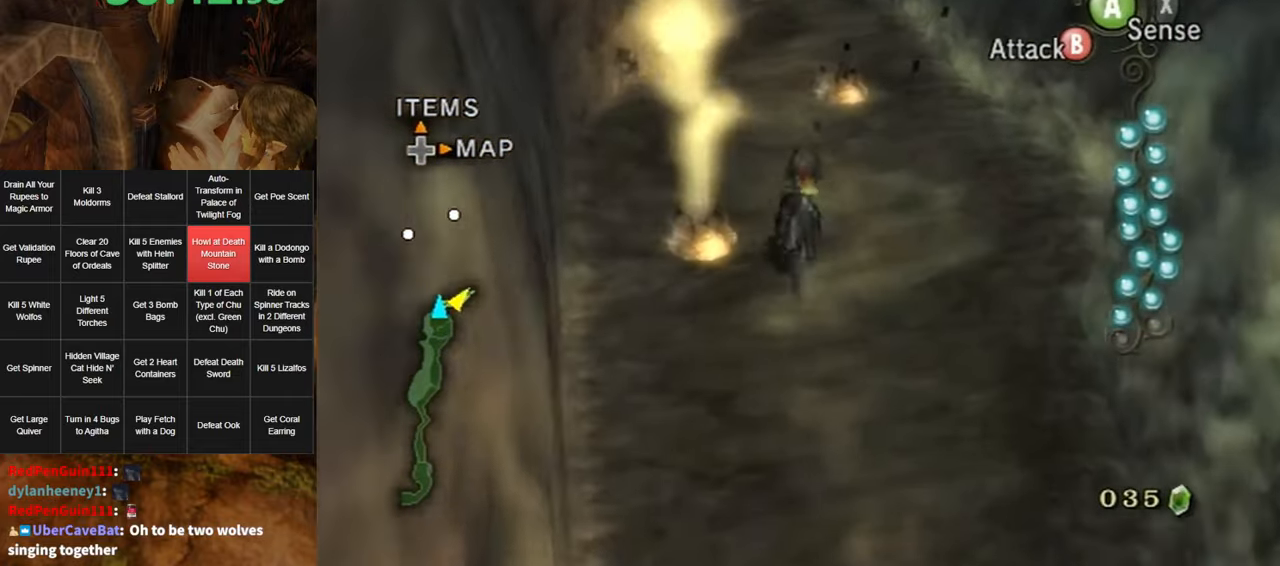
Gameplay with a controller (Nintendo layout); each line is a JSON object with the inputs held at the frame after it. "events" lists button and stick changes between this image and that frame as [ms after this image, input, new state], when the widget could be followed in between. Not read: L3 R3.
{"buttons": ["A"], "left_stick": "up", "right_stick": "center", "events": [[17, "A", "down"], [84, "A", "up"], [167, "A", "down"], [250, "A", "up"], [317, "A", "down"], [367, "A", "up"], [434, "A", "down"]]}
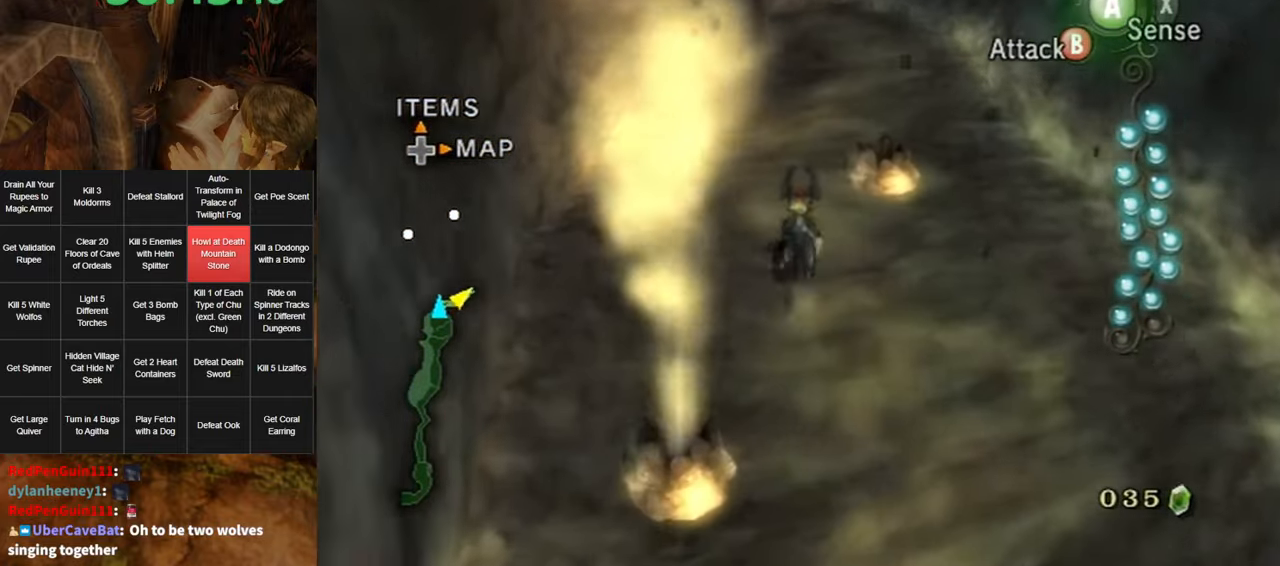
{"buttons": [], "left_stick": "up", "right_stick": "center", "events": [[34, "A", "up"], [100, "A", "down"], [117, "A", "up"], [184, "A", "down"], [250, "A", "up"]]}
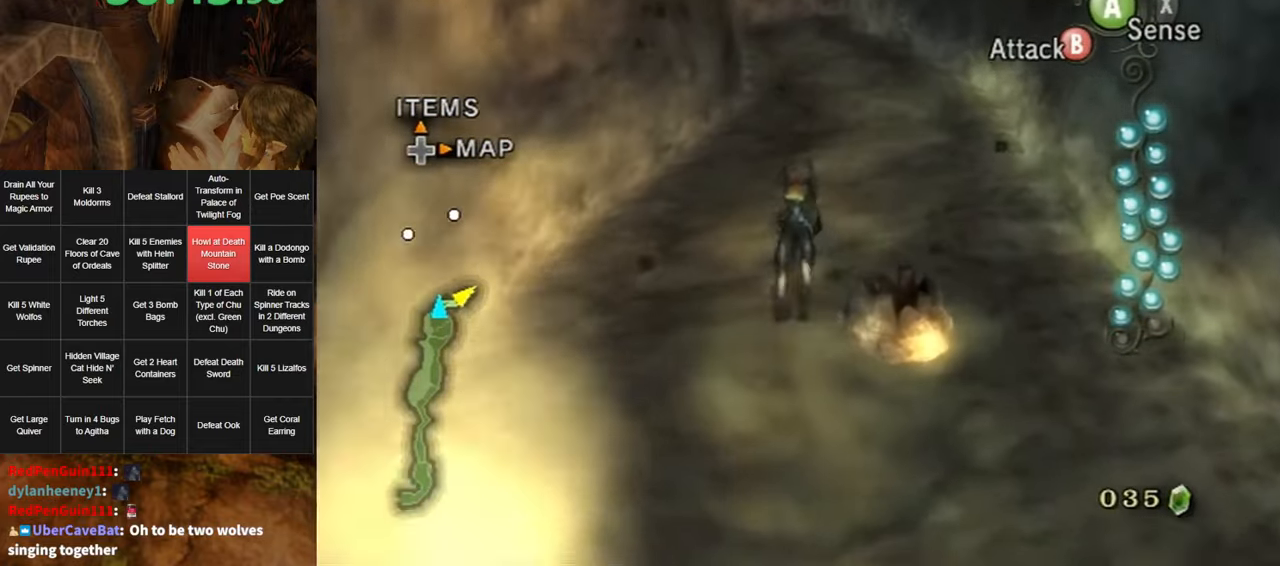
{"buttons": [], "left_stick": "up", "right_stick": "center", "events": []}
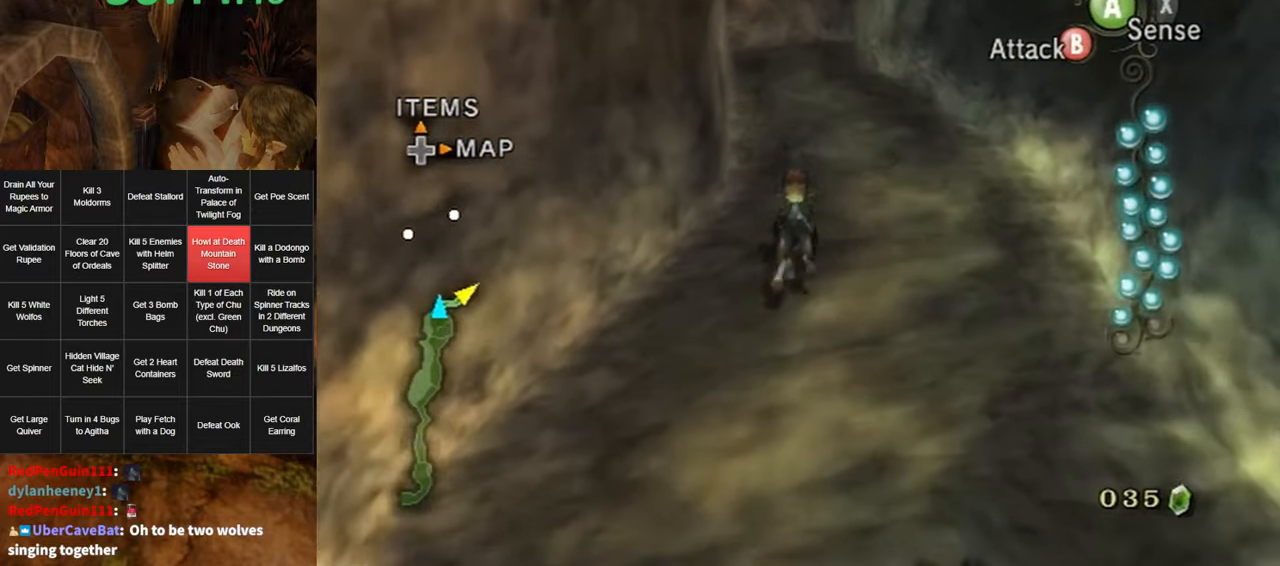
{"buttons": ["A"], "left_stick": "up", "right_stick": "center", "events": [[450, "A", "down"]]}
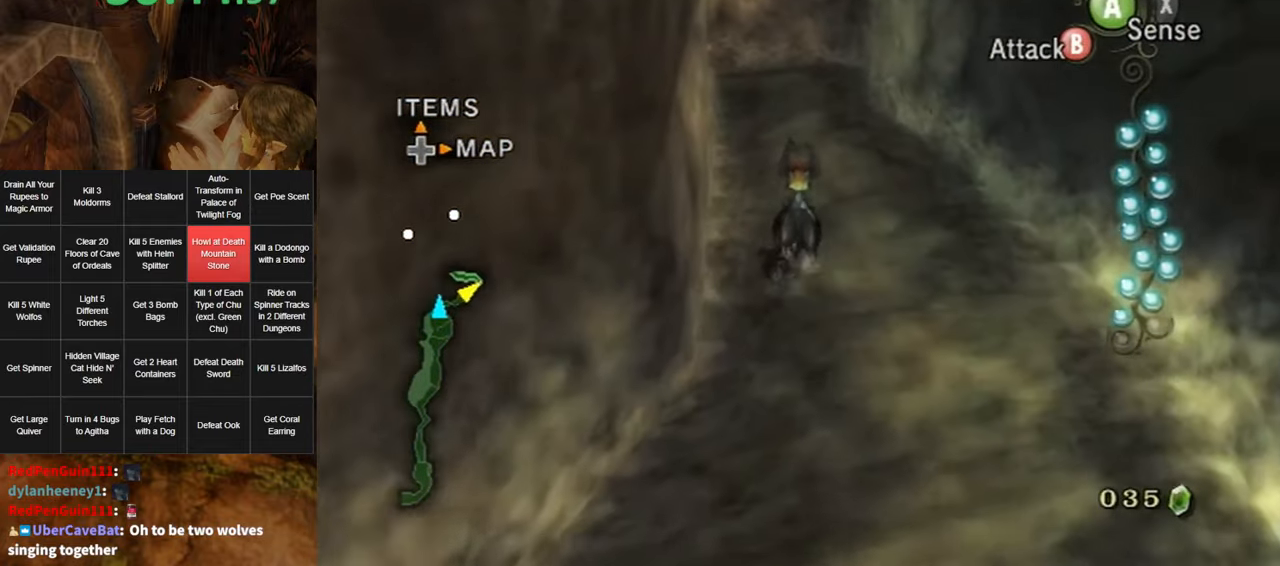
{"buttons": [], "left_stick": "up", "right_stick": "center", "events": [[34, "A", "up"], [100, "A", "down"], [184, "A", "up"], [284, "A", "down"], [350, "A", "up"], [400, "A", "down"], [467, "A", "up"]]}
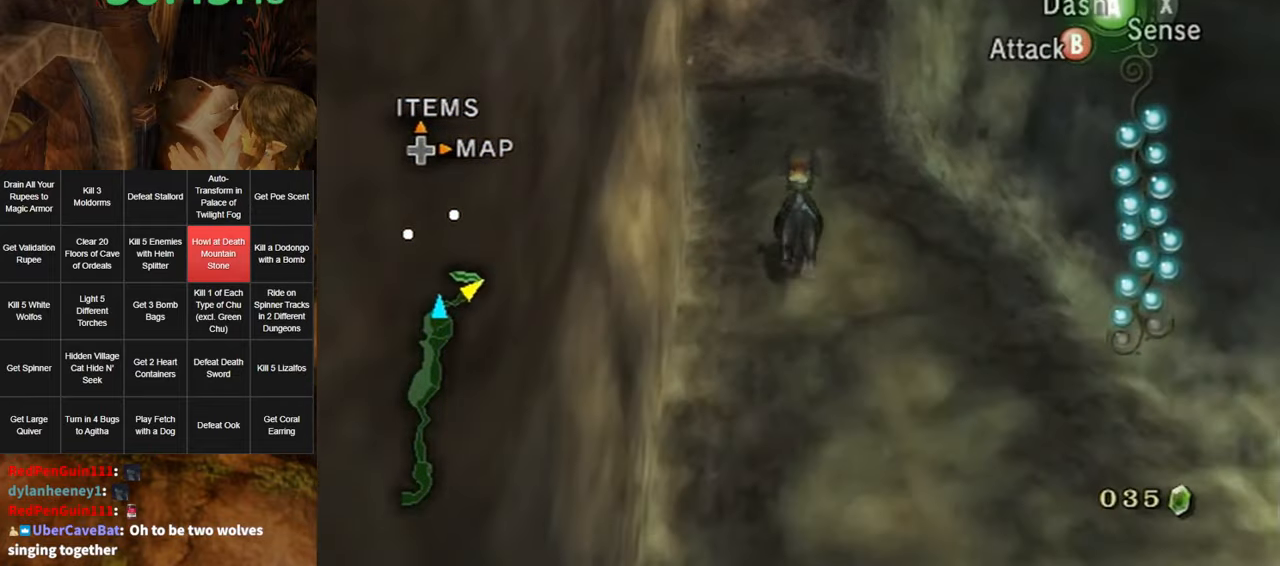
{"buttons": [], "left_stick": "up", "right_stick": "center", "events": [[67, "A", "down"], [134, "A", "up"], [184, "A", "down"], [217, "A", "up"], [317, "A", "down"], [384, "A", "up"]]}
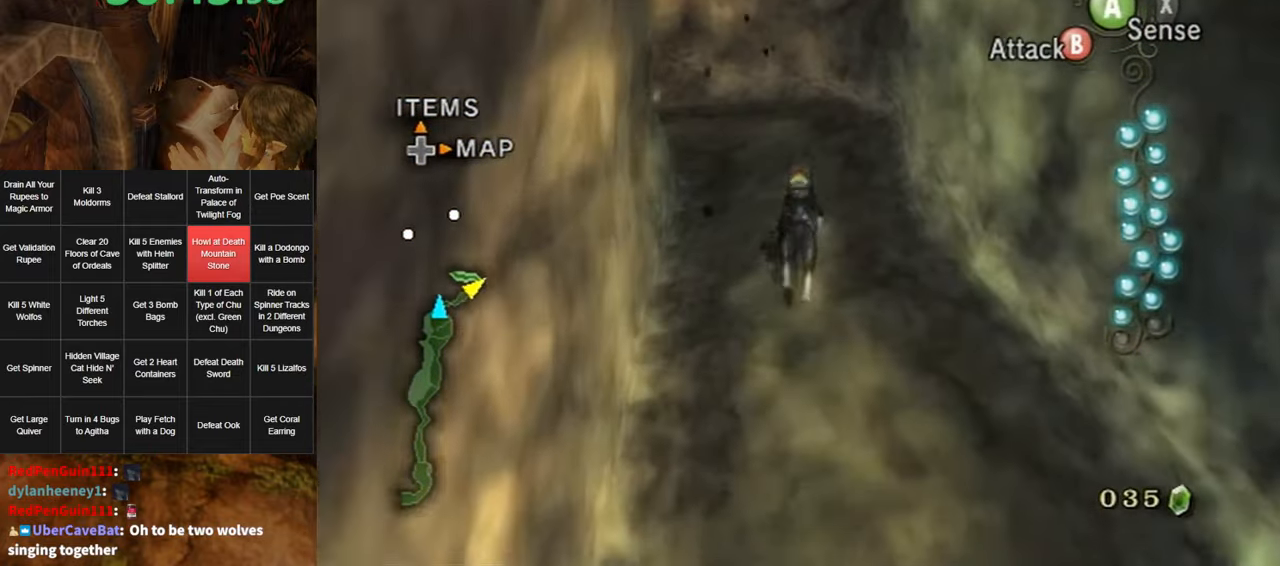
{"buttons": [], "left_stick": "up", "right_stick": "center", "events": []}
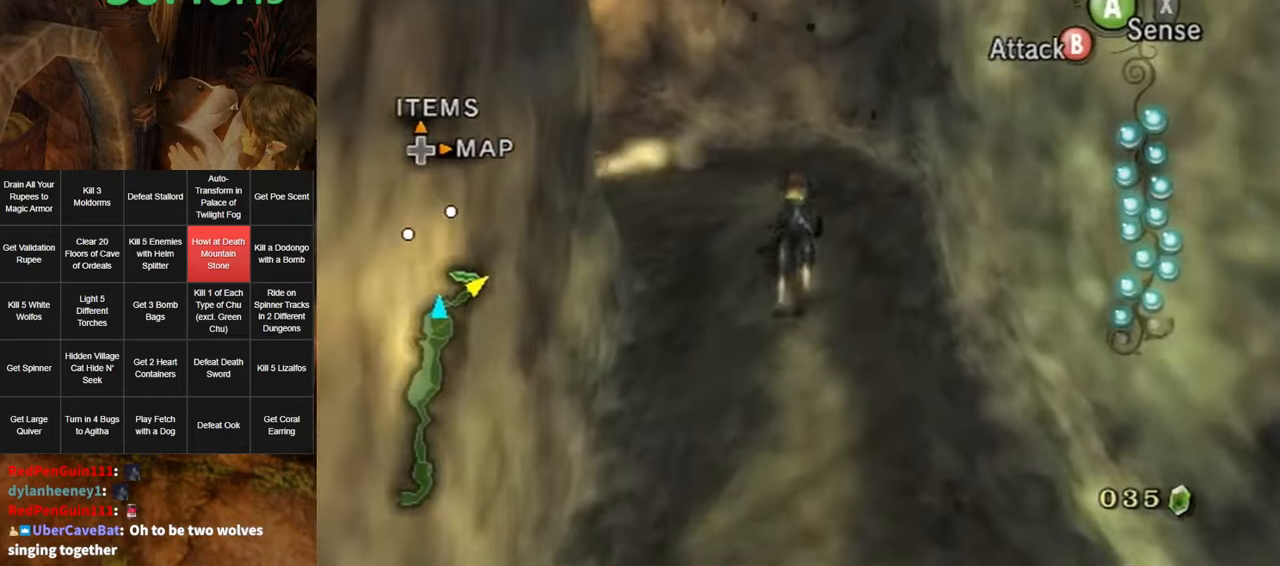
{"buttons": [], "left_stick": "up-left", "right_stick": "right", "events": [[316, "left_stick", "up-left"], [316, "right_stick", "right"]]}
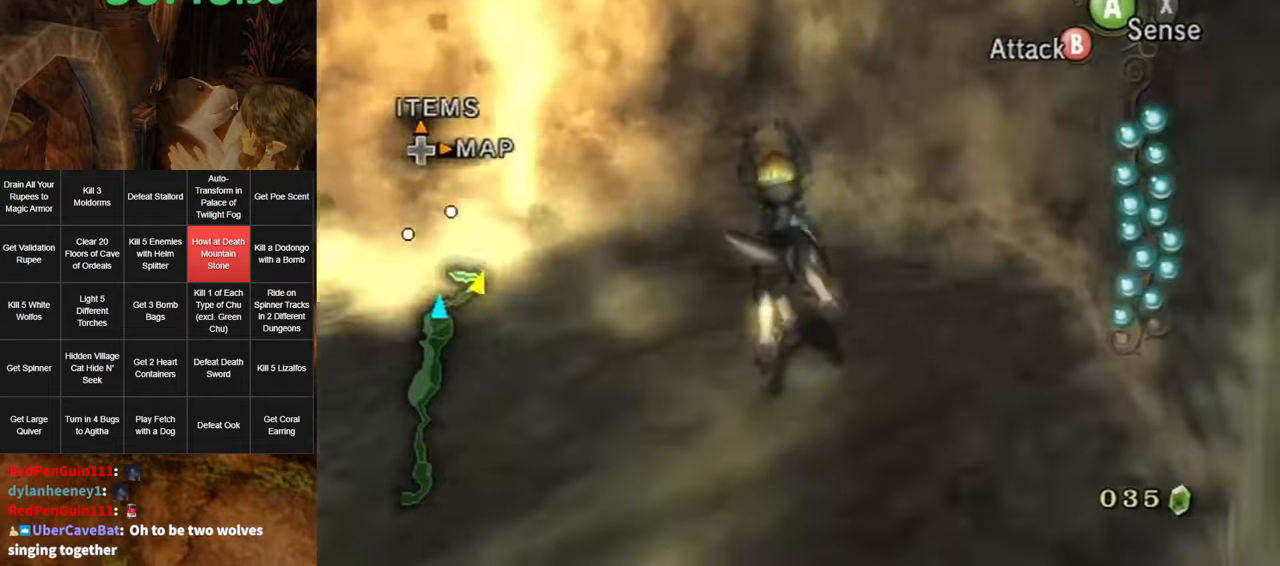
{"buttons": [], "left_stick": "up-left", "right_stick": "center", "events": [[350, "right_stick", "center"]]}
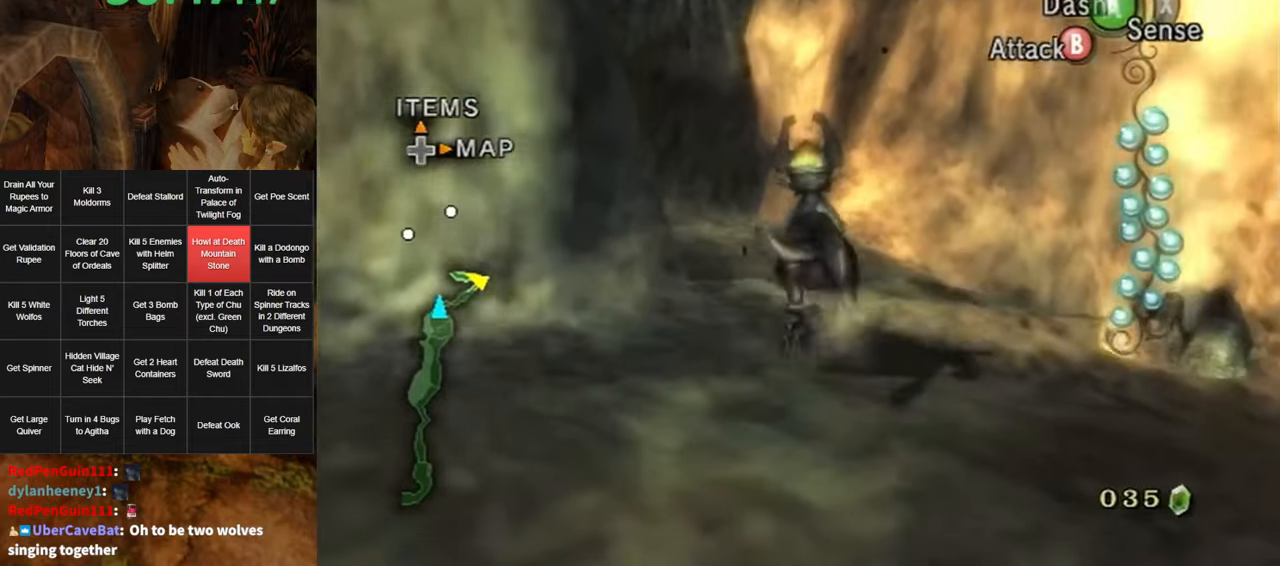
{"buttons": [], "left_stick": "up", "right_stick": "center", "events": [[33, "A", "down"], [133, "A", "up"], [133, "left_stick", "up"], [166, "A", "down"], [233, "A", "up"], [283, "A", "down"], [350, "A", "up"]]}
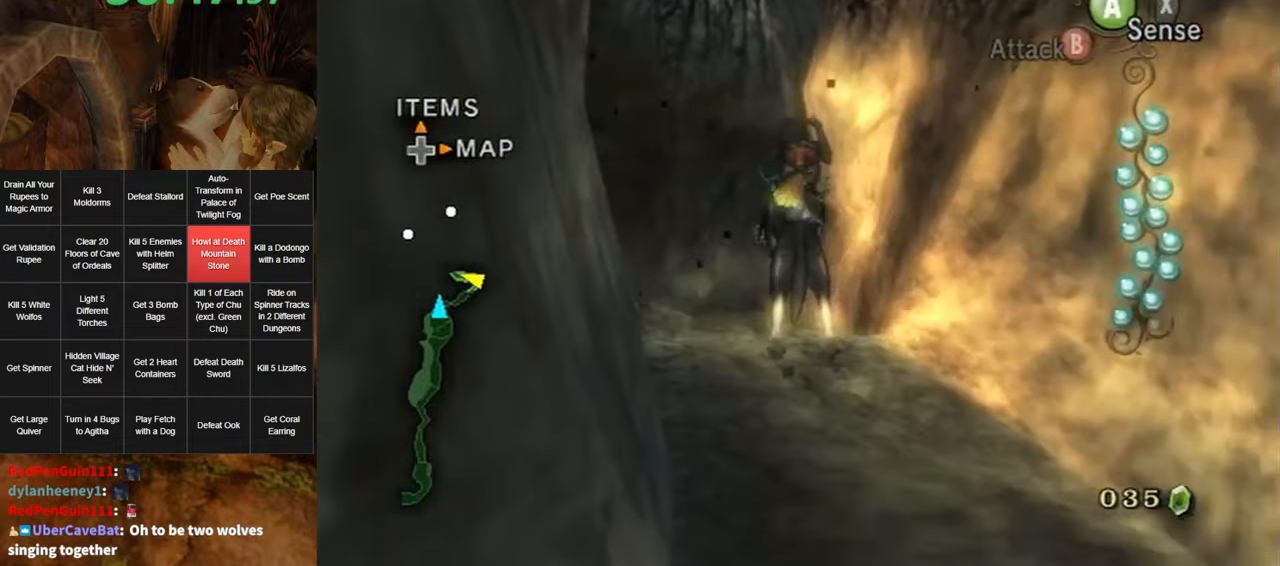
{"buttons": [], "left_stick": "up", "right_stick": "center", "events": []}
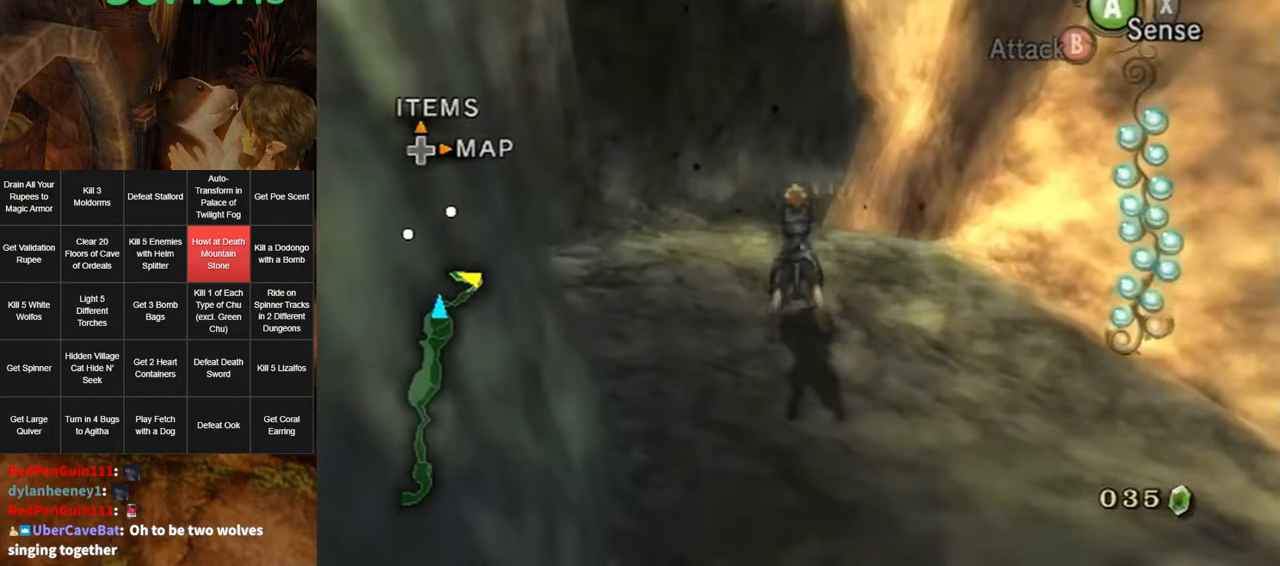
{"buttons": [], "left_stick": "up", "right_stick": "center", "events": [[116, "A", "down"], [216, "A", "up"], [216, "B", "down"], [283, "B", "up"]]}
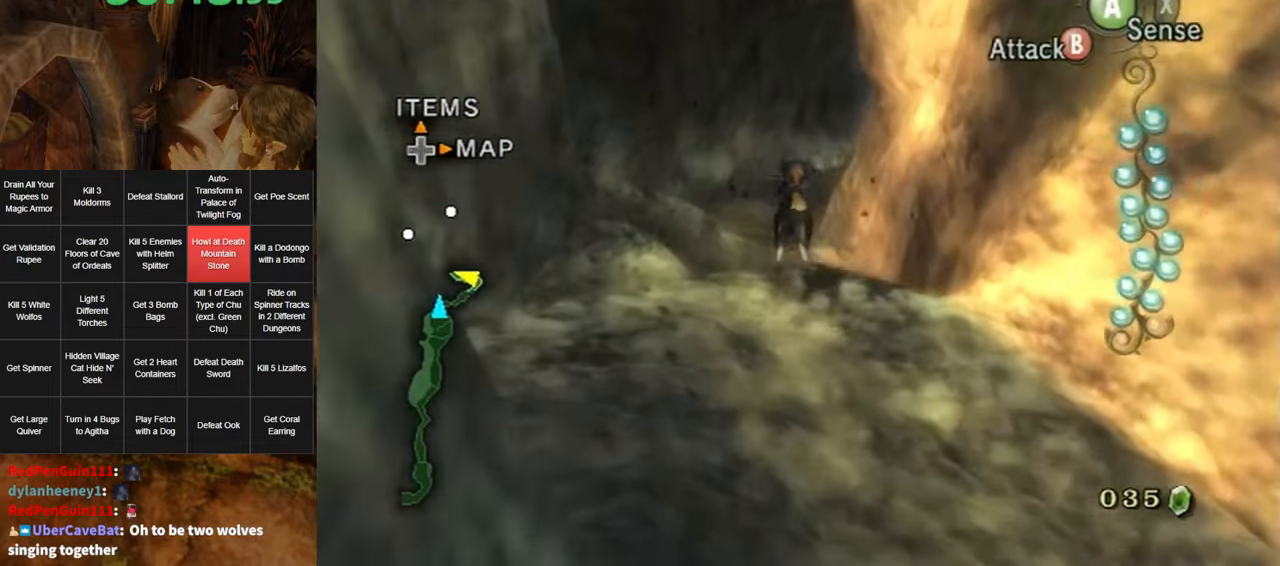
{"buttons": [], "left_stick": "up", "right_stick": "center", "events": []}
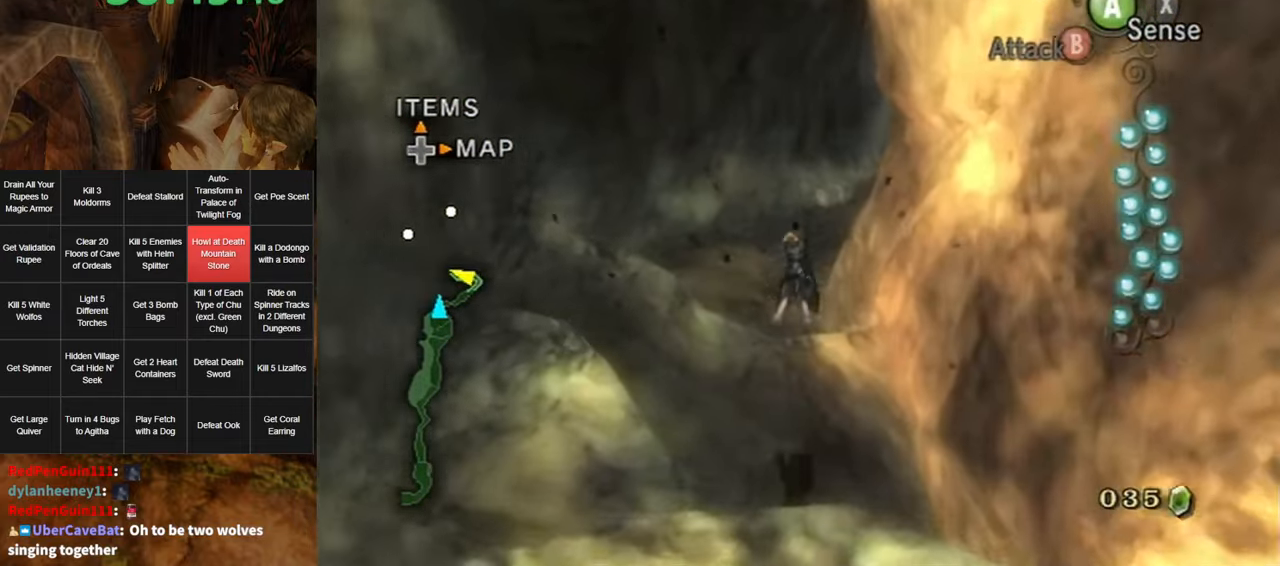
{"buttons": [], "left_stick": "up", "right_stick": "center", "events": [[66, "A", "down"], [133, "A", "up"], [216, "A", "down"], [250, "A", "up"], [316, "A", "down"], [350, "A", "up"], [433, "A", "down"], [500, "A", "up"]]}
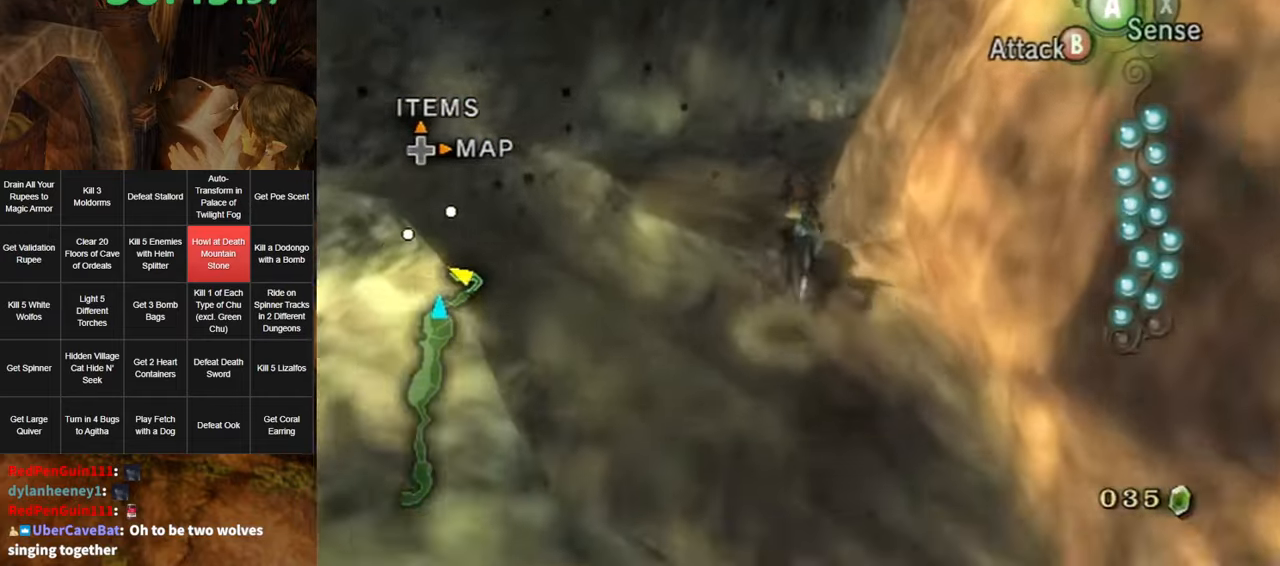
{"buttons": [], "left_stick": "center", "right_stick": "left", "events": [[66, "A", "down"], [100, "A", "up"], [466, "left_stick", "center"], [466, "right_stick", "left"]]}
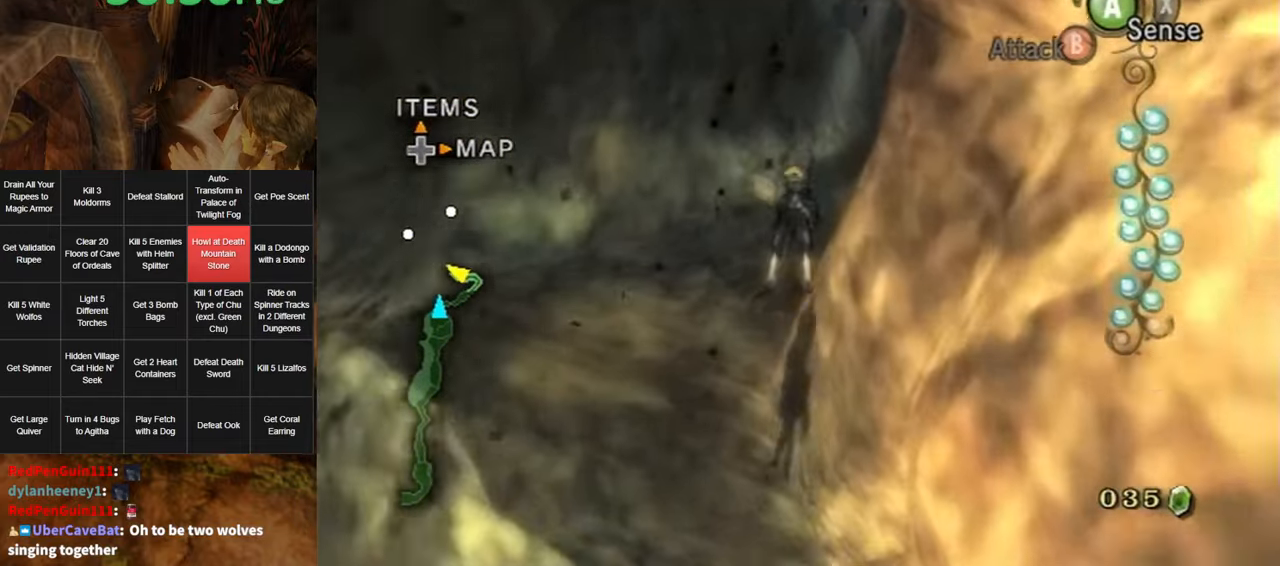
{"buttons": ["A"], "left_stick": "up-left", "right_stick": "center", "events": [[150, "left_stick", "up-left"], [216, "right_stick", "center"], [350, "A", "down"], [416, "A", "up"], [483, "A", "down"]]}
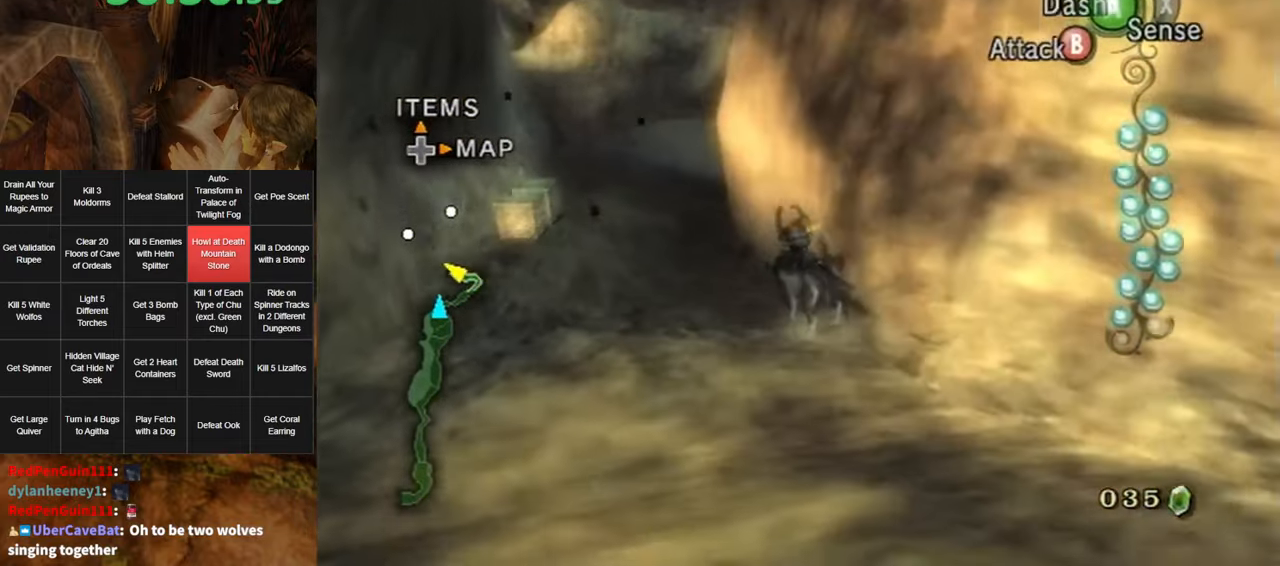
{"buttons": [], "left_stick": "up", "right_stick": "center", "events": [[33, "A", "up"], [116, "A", "down"], [183, "A", "up"], [250, "A", "down"], [283, "left_stick", "up"], [317, "A", "up"], [350, "A", "down"], [400, "A", "up"]]}